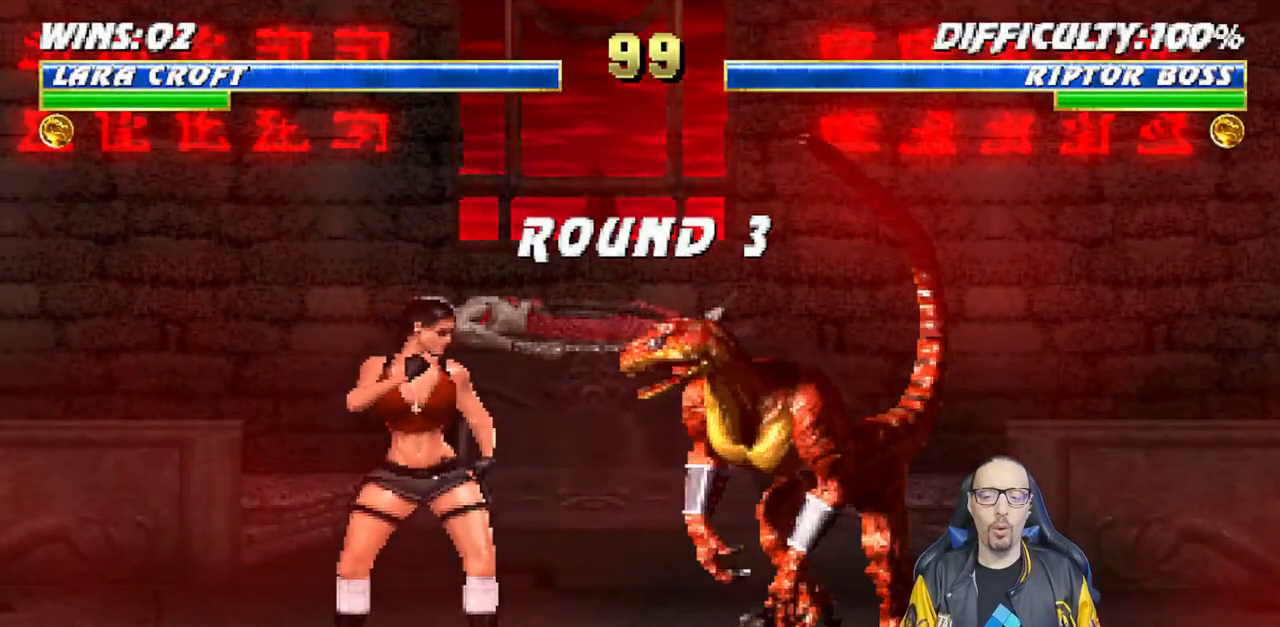
Gameplay with a controller (PlayStation layout); each line is a JSON object with the inputs held at the frame after it. "events" lists button and stick changes between this image and that frame as [ms after this image, input, new state], when the widget could be followed in between.
{"buttons": [], "left_stick": "center", "right_stick": "center", "events": [[100, "CIRCLE", "down"], [217, "CIRCLE", "up"]]}
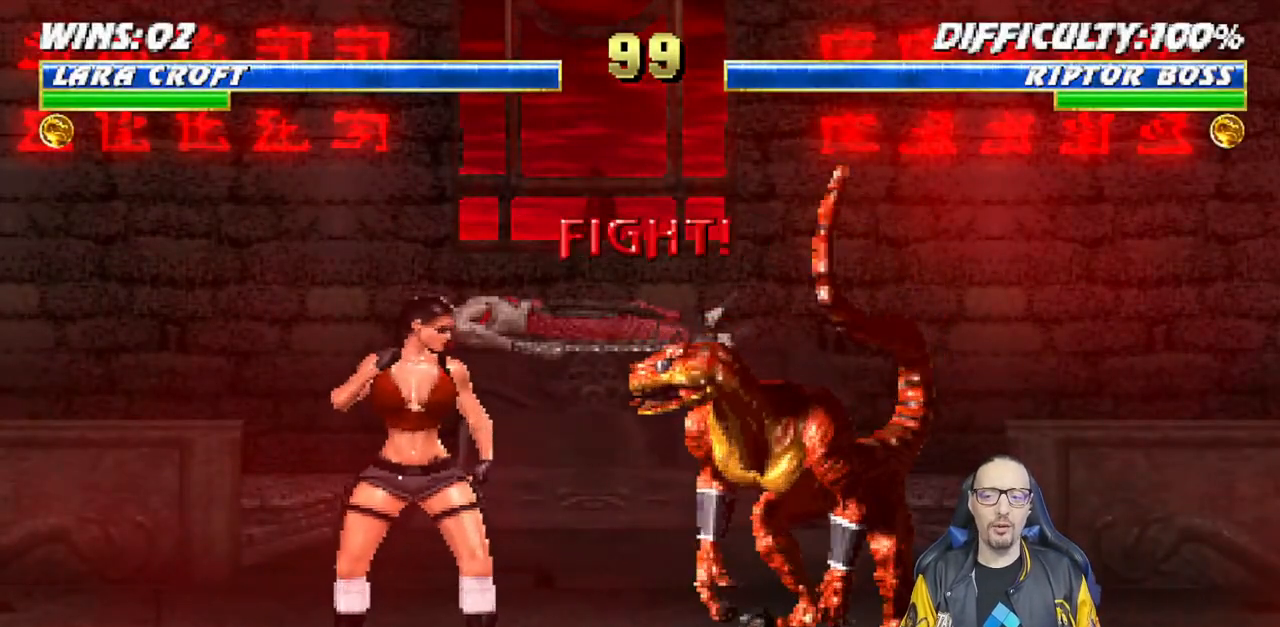
{"buttons": [], "left_stick": "center", "right_stick": "center", "events": []}
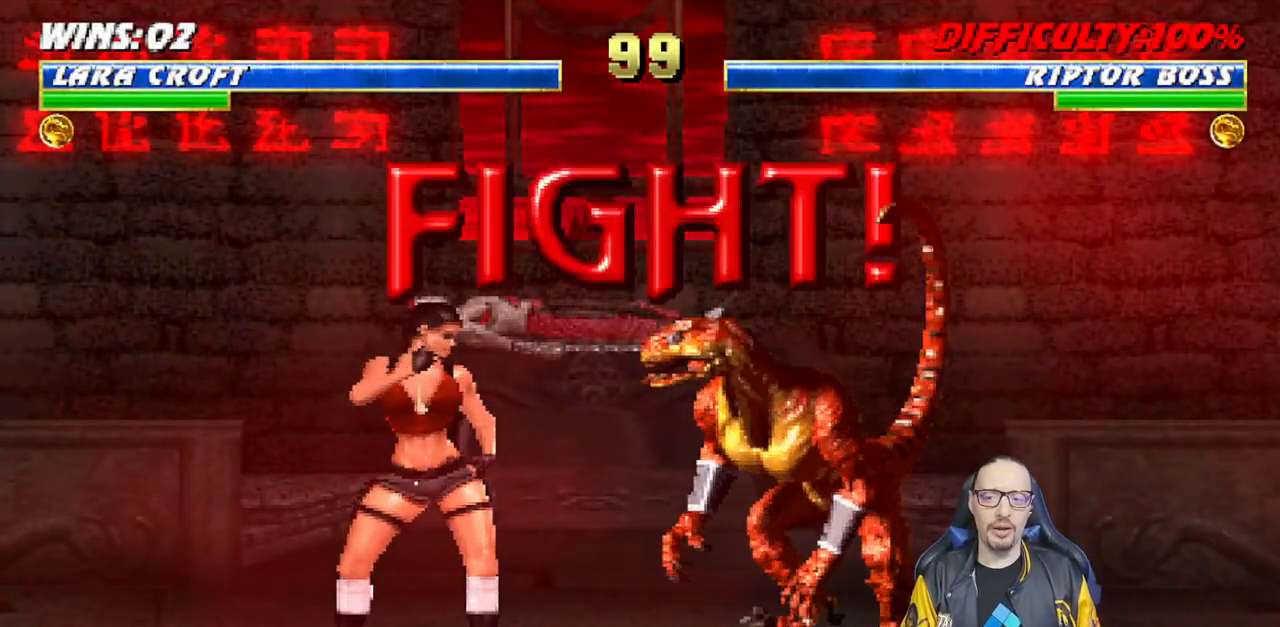
{"buttons": [], "left_stick": "center", "right_stick": "center", "events": []}
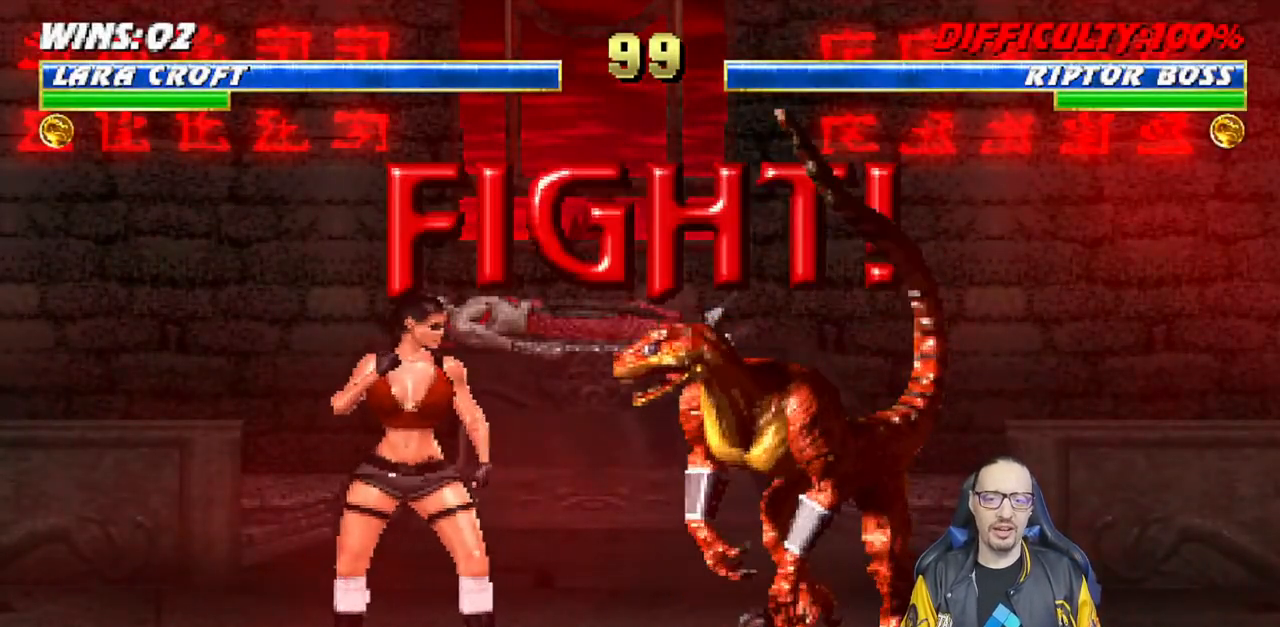
{"buttons": ["SQUARE", "L1", "DPAD_UP", "DPAD_RIGHT"], "left_stick": "center", "right_stick": "center", "events": [[217, "DPAD_RIGHT", "down"], [217, "L1", "down"], [233, "DPAD_UP", "down"], [500, "SQUARE", "down"]]}
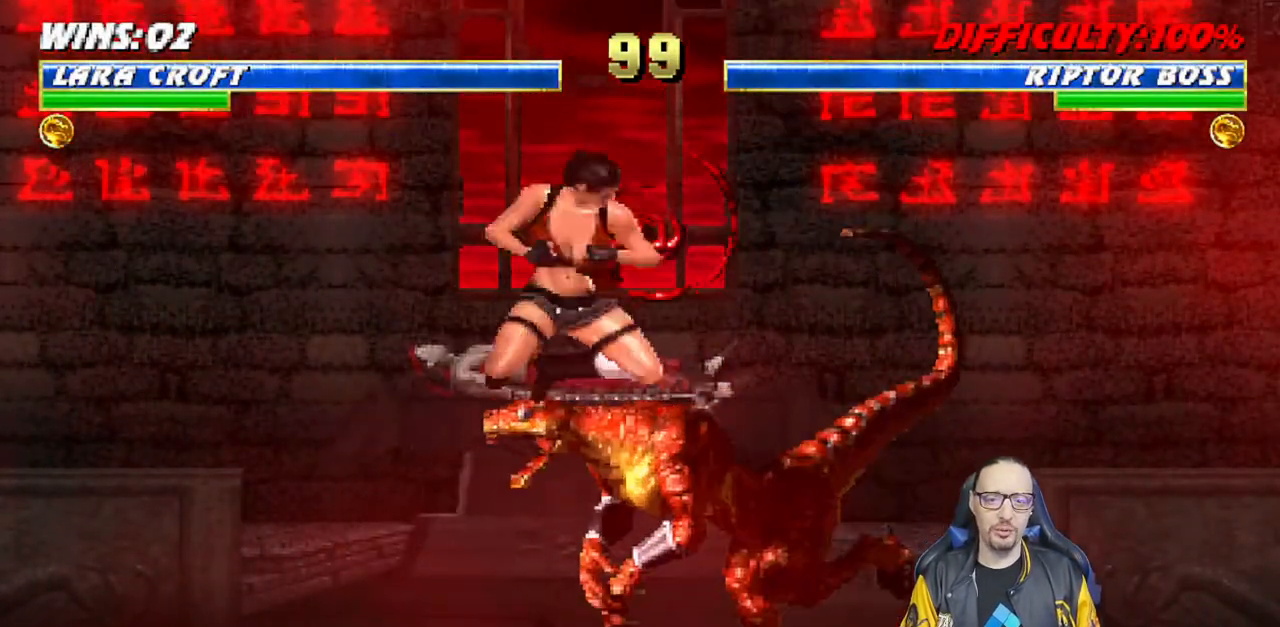
{"buttons": ["L1", "DPAD_LEFT"], "left_stick": "center", "right_stick": "center", "events": [[33, "DPAD_UP", "up"], [50, "DPAD_RIGHT", "up"], [100, "SQUARE", "up"], [167, "SQUARE", "down"], [250, "SQUARE", "up"], [333, "SQUARE", "down"], [400, "SQUARE", "up"], [433, "DPAD_LEFT", "down"]]}
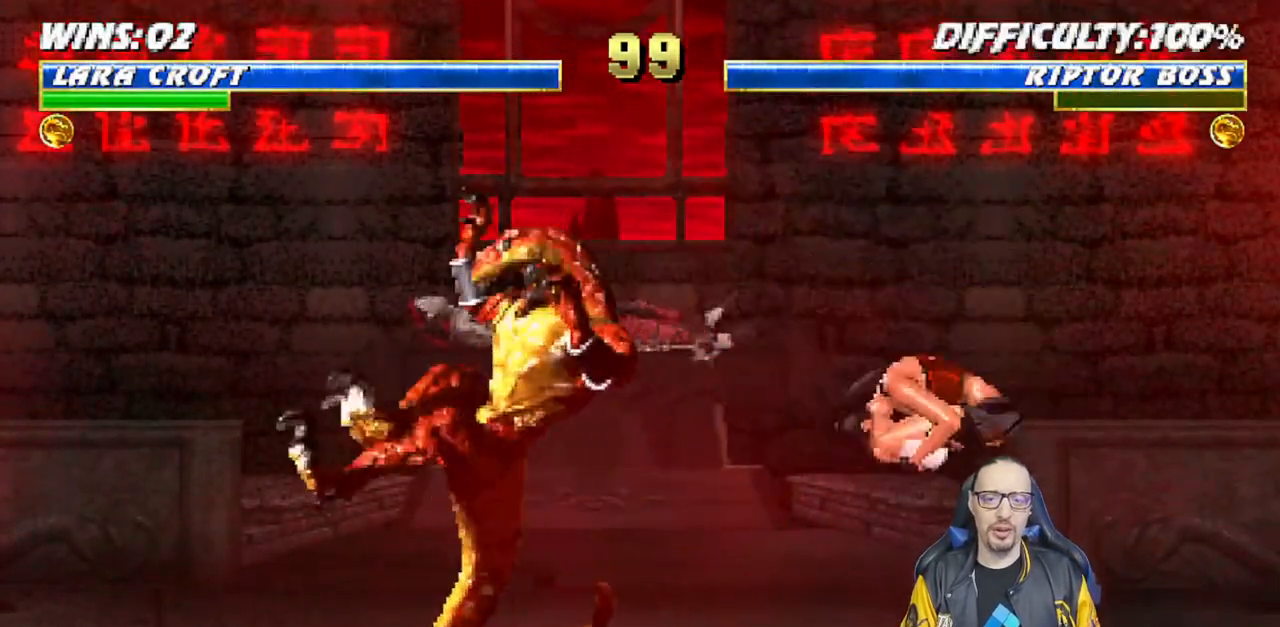
{"buttons": [], "left_stick": "center", "right_stick": "center", "events": [[17, "DPAD_UP", "down"], [150, "TRIANGLE", "down"], [267, "TRIANGLE", "up"], [333, "DPAD_UP", "up"], [333, "TRIANGLE", "down"], [350, "DPAD_LEFT", "up"], [367, "L1", "up"], [500, "TRIANGLE", "up"]]}
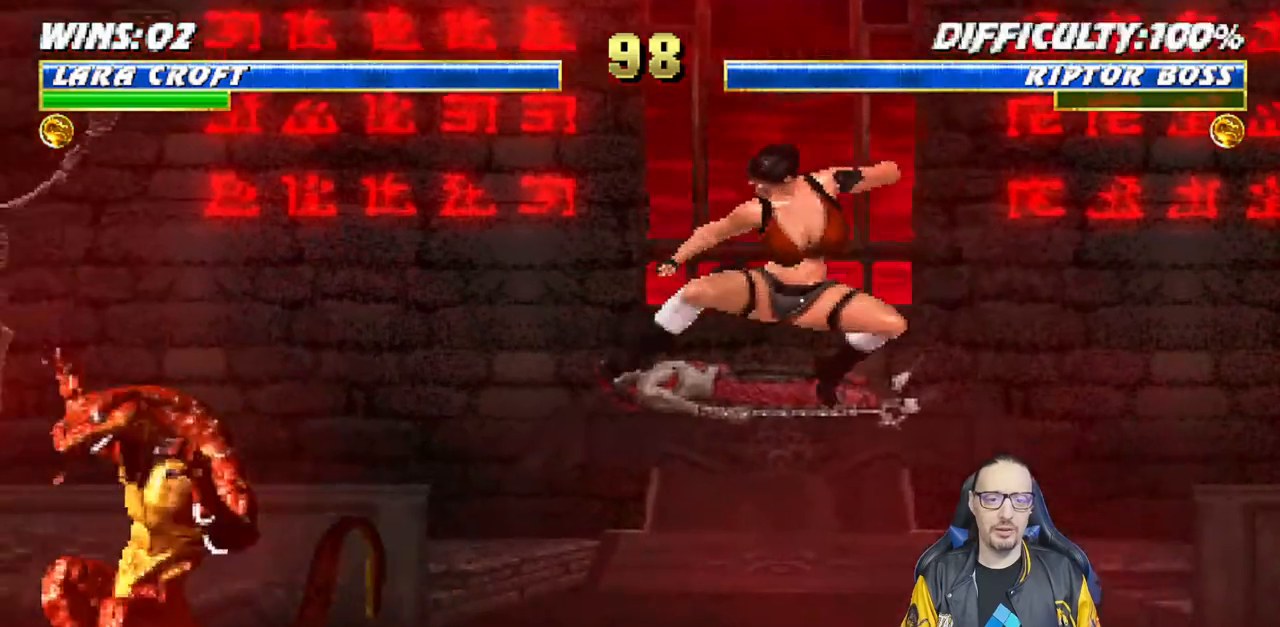
{"buttons": ["SQUARE", "L1"], "left_stick": "center", "right_stick": "center", "events": [[183, "DPAD_LEFT", "down"], [183, "L1", "down"], [200, "DPAD_UP", "down"], [367, "DPAD_LEFT", "up"], [383, "DPAD_UP", "up"], [433, "SQUARE", "down"]]}
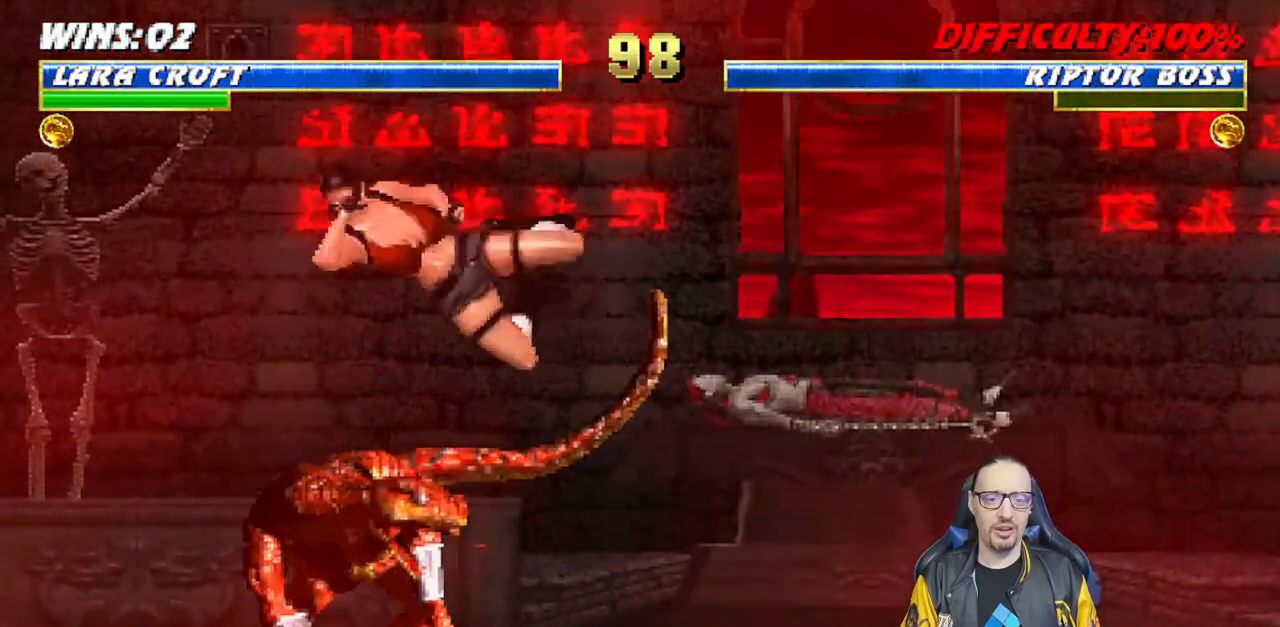
{"buttons": ["L1", "DPAD_RIGHT"], "left_stick": "center", "right_stick": "center", "events": [[33, "SQUARE", "up"], [117, "SQUARE", "down"], [183, "SQUARE", "up"], [283, "SQUARE", "down"], [333, "SQUARE", "up"], [433, "SQUARE", "down"], [450, "DPAD_RIGHT", "down"], [500, "SQUARE", "up"]]}
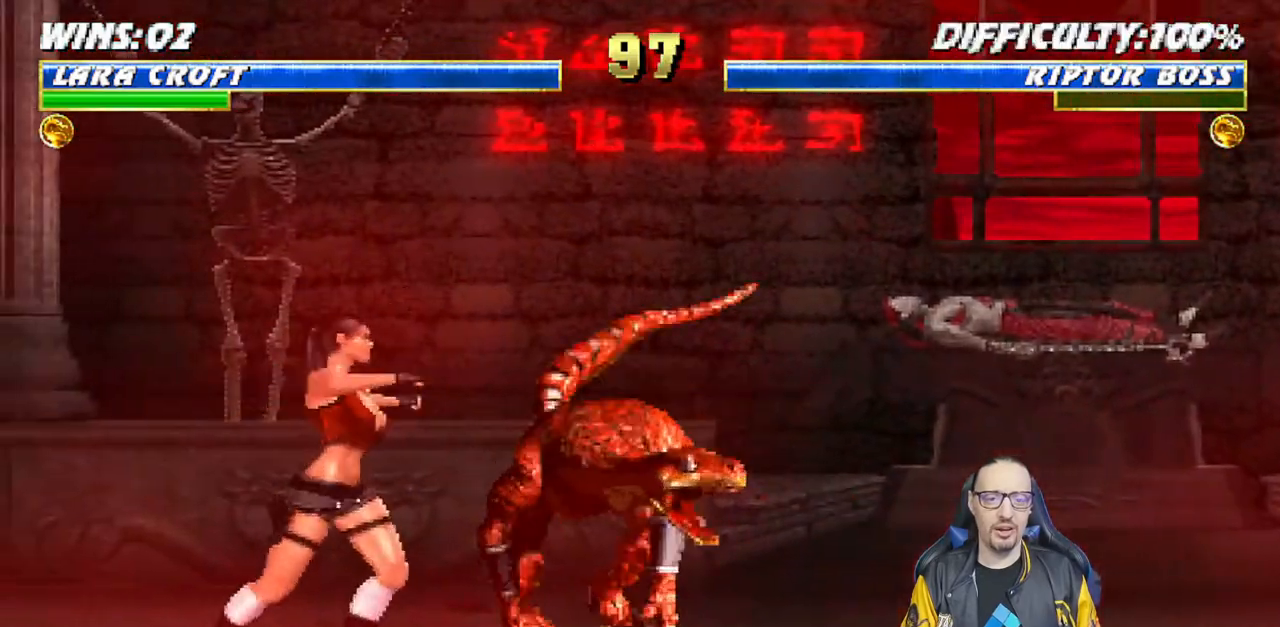
{"buttons": ["L1", "DPAD_UP", "DPAD_RIGHT"], "left_stick": "center", "right_stick": "center", "events": [[83, "SQUARE", "down"], [167, "SQUARE", "up"], [200, "SQUARE", "down"], [217, "CROSS", "down"], [233, "SQUARE", "up"], [250, "DPAD_RIGHT", "up"], [283, "CROSS", "up"], [283, "L1", "up"], [367, "DPAD_RIGHT", "down"], [367, "L1", "down"], [383, "DPAD_UP", "down"]]}
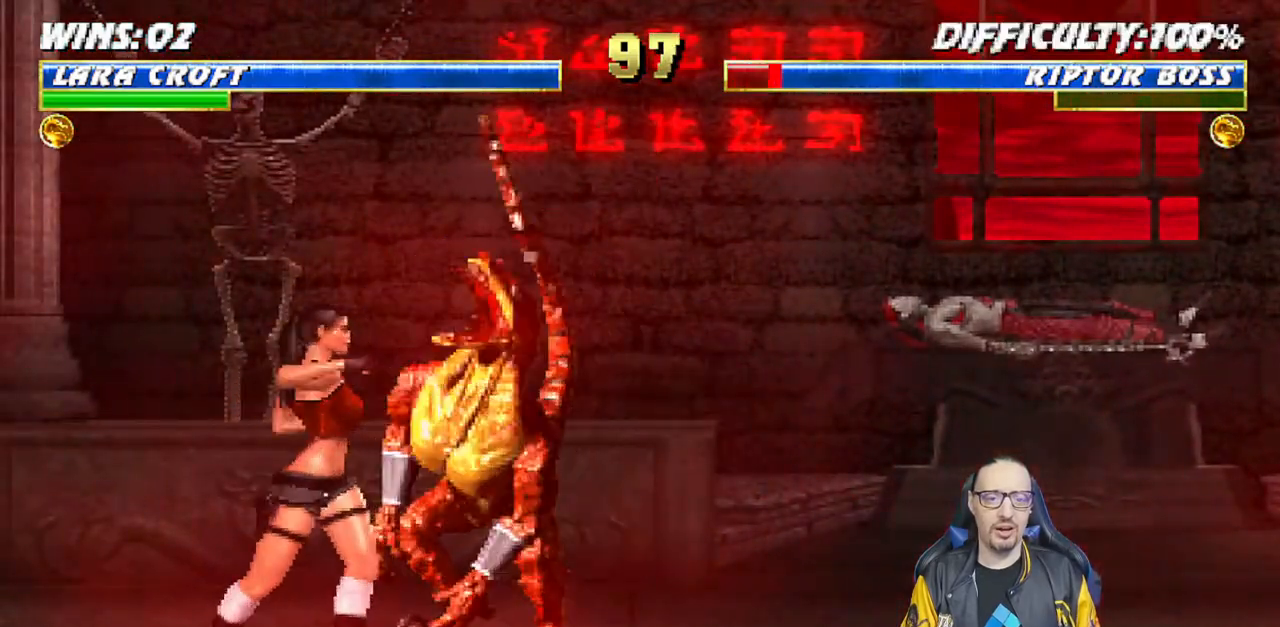
{"buttons": ["L1", "DPAD_LEFT"], "left_stick": "center", "right_stick": "center", "events": [[317, "DPAD_RIGHT", "up"], [317, "DPAD_UP", "up"], [400, "DPAD_LEFT", "down"], [417, "SQUARE", "down"], [500, "SQUARE", "up"]]}
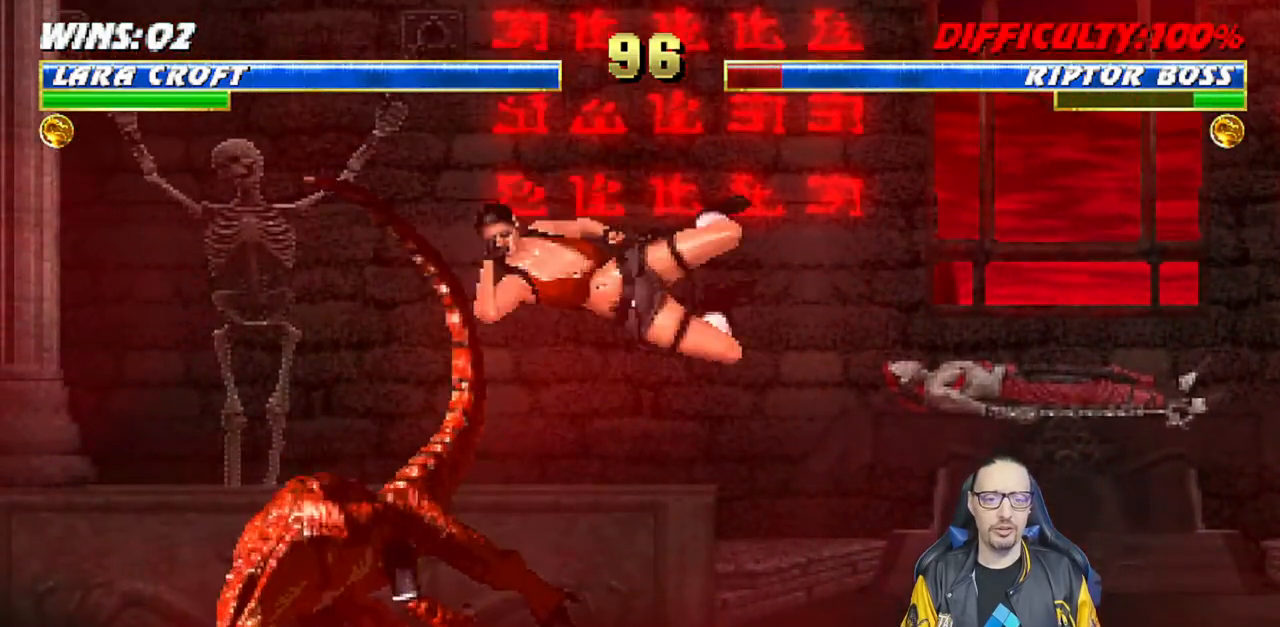
{"buttons": ["L1", "DPAD_DOWN"], "left_stick": "center", "right_stick": "center", "events": [[100, "SQUARE", "down"], [167, "SQUARE", "up"], [250, "SQUARE", "down"], [333, "DPAD_LEFT", "up"], [367, "SQUARE", "up"], [383, "CIRCLE", "down"], [433, "CIRCLE", "up"], [433, "DPAD_DOWN", "down"]]}
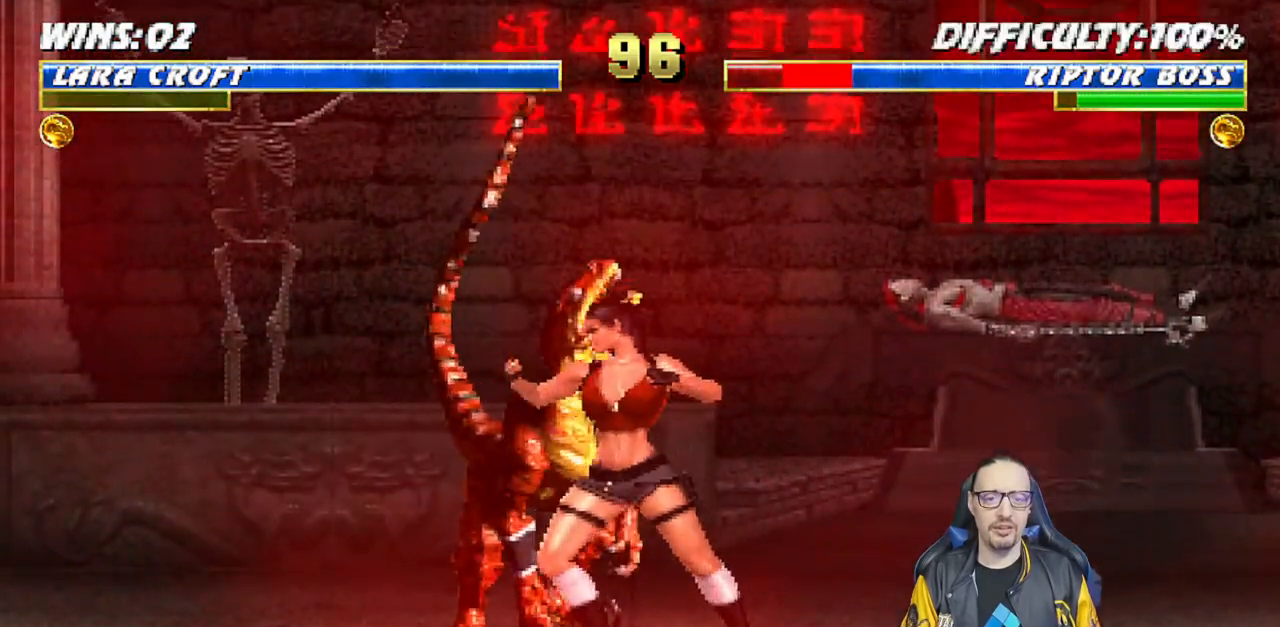
{"buttons": ["CIRCLE", "L1", "DPAD_DOWN"], "left_stick": "center", "right_stick": "center", "events": [[17, "CIRCLE", "down"], [117, "CIRCLE", "up"], [183, "CIRCLE", "down"], [283, "CIRCLE", "up"], [350, "CIRCLE", "down"], [433, "CIRCLE", "up"], [500, "CIRCLE", "down"]]}
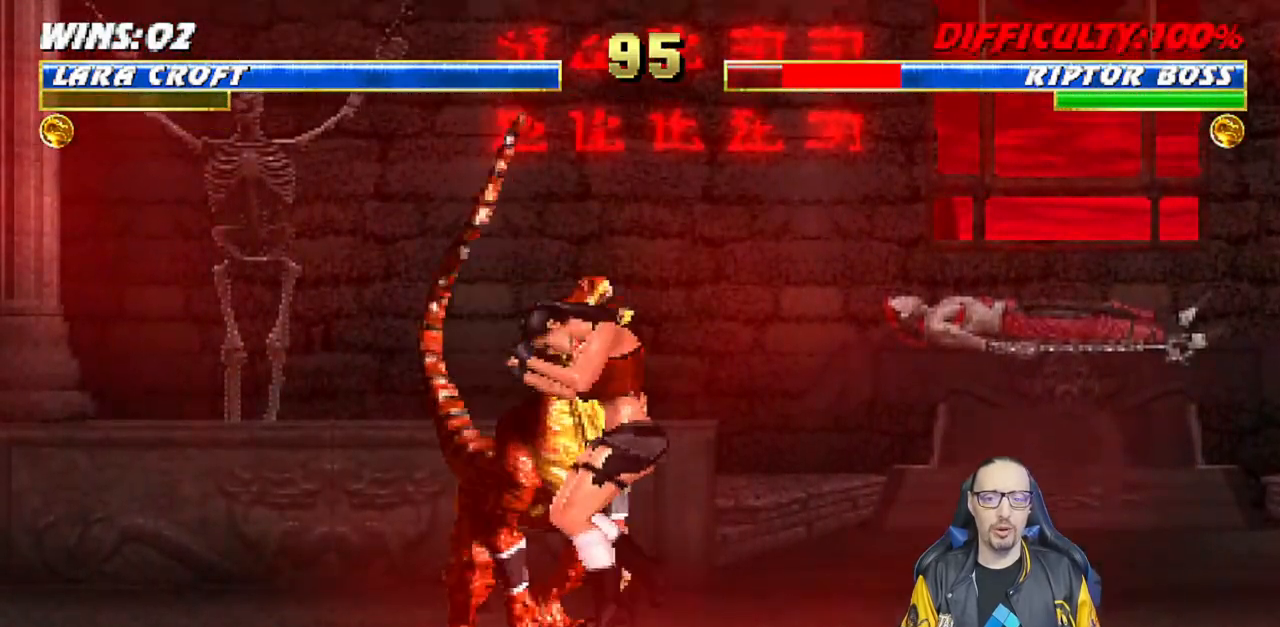
{"buttons": [], "left_stick": "center", "right_stick": "center", "events": [[83, "CIRCLE", "up"], [150, "DPAD_DOWN", "up"], [167, "CIRCLE", "down"], [200, "L1", "up"], [283, "CIRCLE", "up"], [350, "CIRCLE", "down"], [500, "CIRCLE", "up"]]}
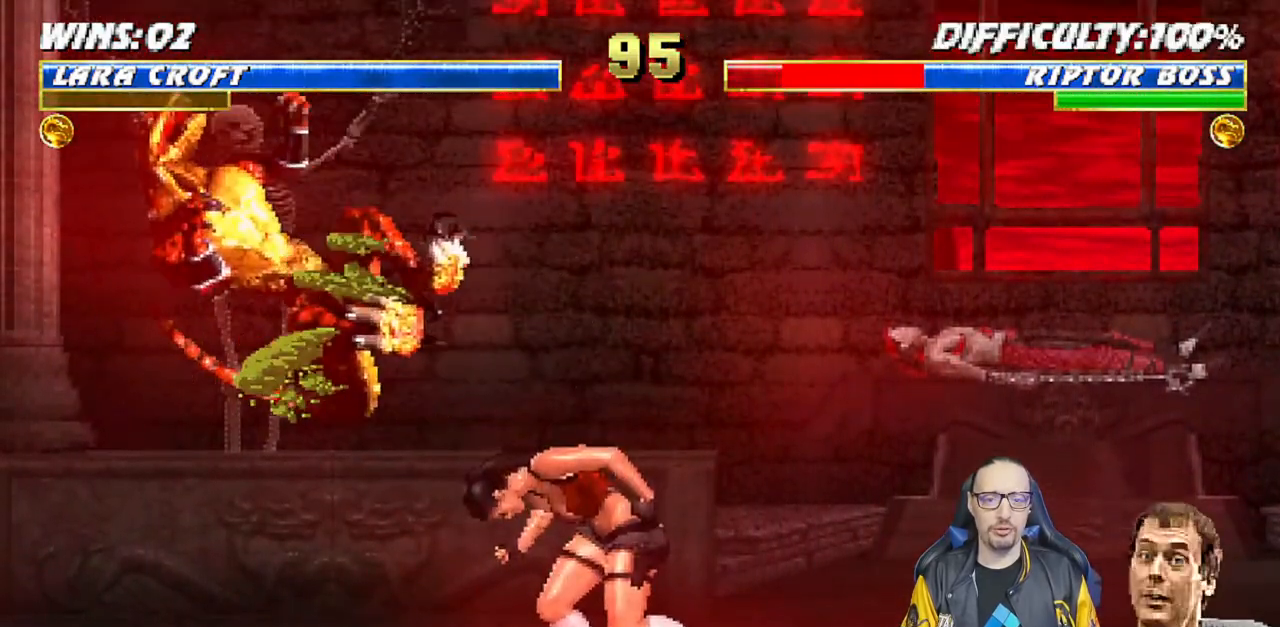
{"buttons": ["L1"], "left_stick": "center", "right_stick": "center", "events": [[267, "DPAD_LEFT", "down"], [283, "DPAD_UP", "down"], [283, "L1", "down"], [433, "DPAD_LEFT", "up"], [450, "DPAD_UP", "up"]]}
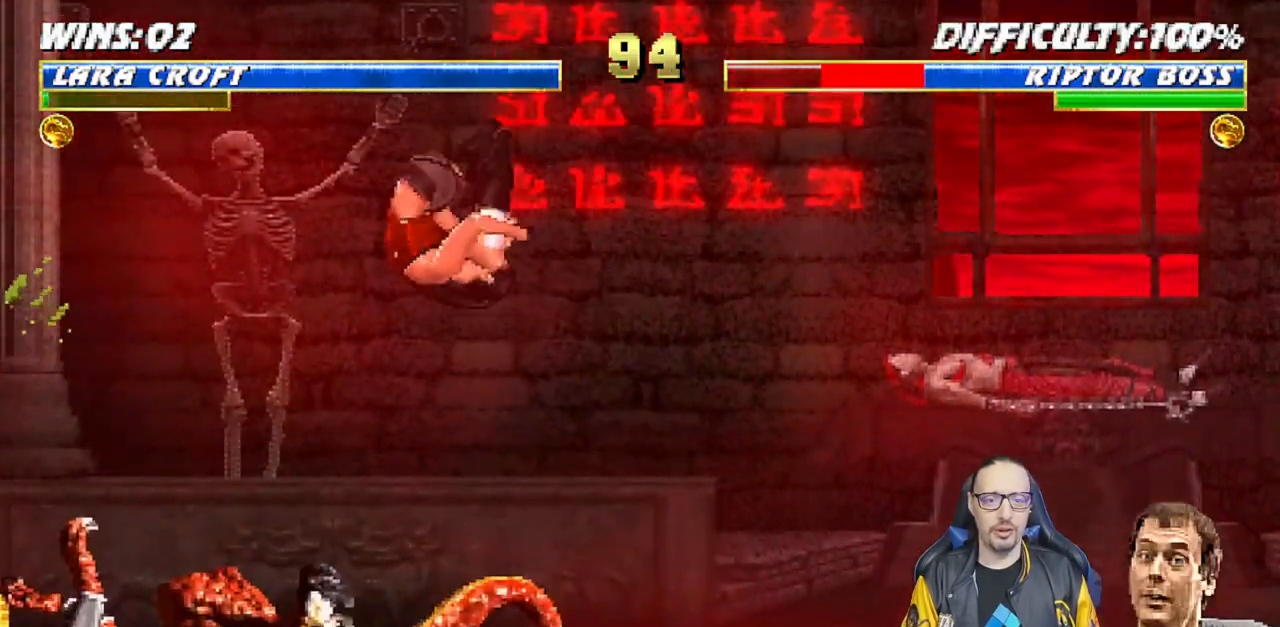
{"buttons": ["CIRCLE", "L1", "DPAD_RIGHT"], "left_stick": "center", "right_stick": "center", "events": [[100, "SQUARE", "down"], [183, "SQUARE", "up"], [317, "DPAD_RIGHT", "down"], [450, "CIRCLE", "down"]]}
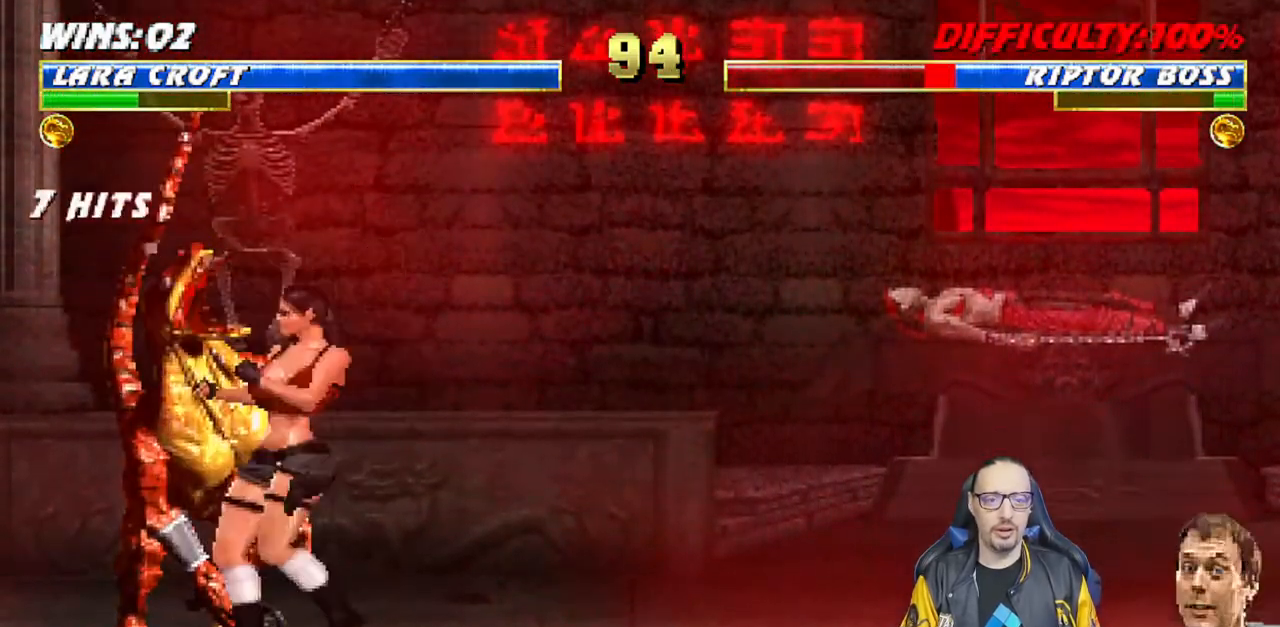
{"buttons": ["CIRCLE", "L1", "DPAD_UP", "DPAD_RIGHT"], "left_stick": "center", "right_stick": "center", "events": [[50, "CIRCLE", "up"], [83, "DPAD_UP", "down"], [117, "CIRCLE", "down"], [150, "DPAD_UP", "up"], [217, "CIRCLE", "up"], [283, "CIRCLE", "down"], [283, "DPAD_UP", "down"], [367, "CIRCLE", "up"], [450, "CIRCLE", "down"]]}
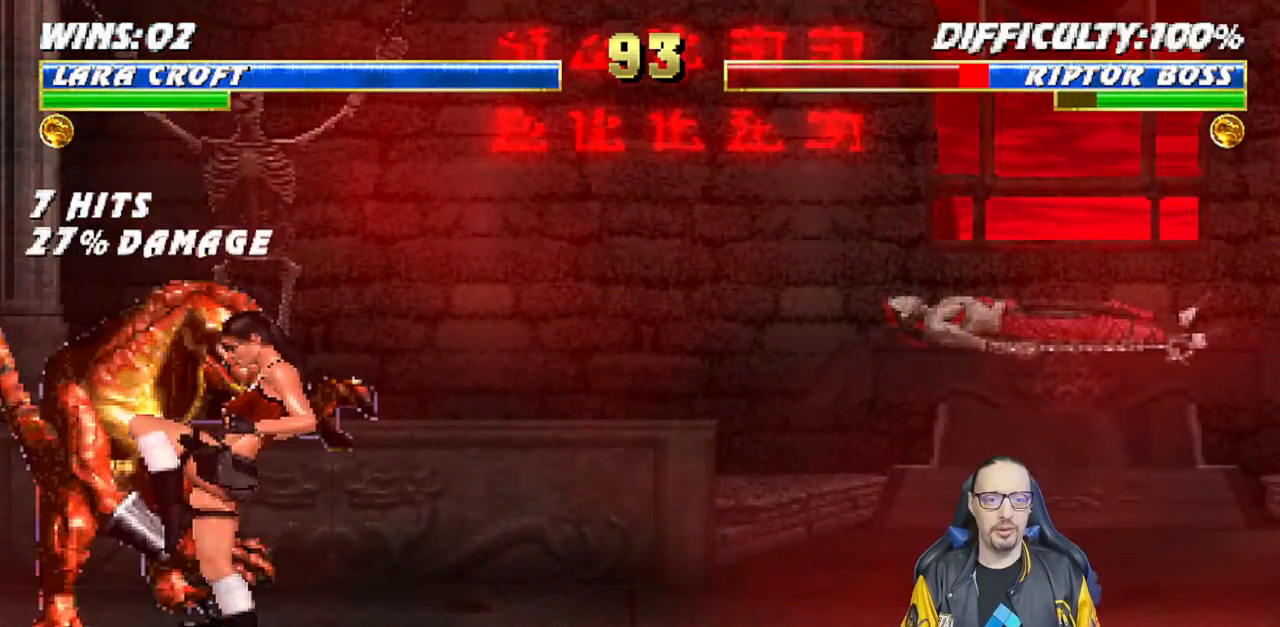
{"buttons": [], "left_stick": "center", "right_stick": "center", "events": [[33, "CIRCLE", "up"], [133, "CIRCLE", "down"], [250, "CIRCLE", "up"], [333, "TRIANGLE", "down"], [433, "DPAD_UP", "up"], [450, "L1", "up"], [483, "DPAD_RIGHT", "up"], [483, "TRIANGLE", "up"]]}
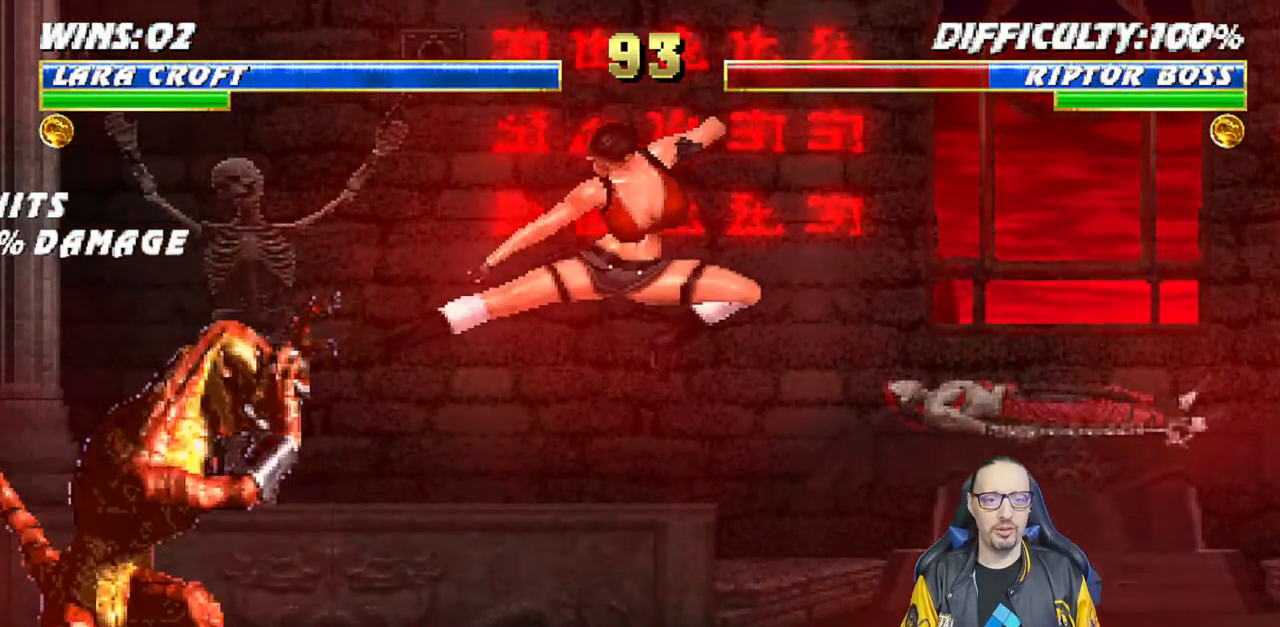
{"buttons": ["L1", "DPAD_UP", "DPAD_LEFT"], "left_stick": "center", "right_stick": "center", "events": [[167, "DPAD_RIGHT", "down"], [300, "DPAD_RIGHT", "up"], [417, "L1", "down"], [433, "DPAD_LEFT", "down"], [433, "DPAD_UP", "down"]]}
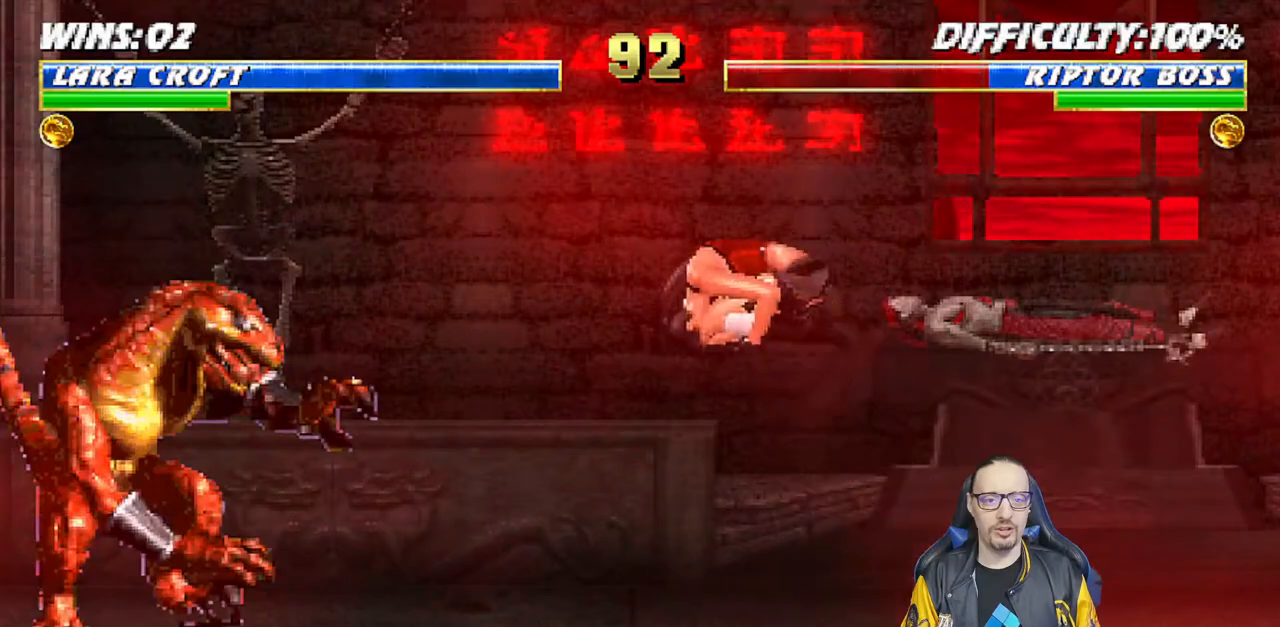
{"buttons": ["L1"], "left_stick": "center", "right_stick": "center", "events": [[150, "DPAD_LEFT", "up"], [150, "DPAD_UP", "up"], [217, "SQUARE", "down"], [317, "SQUARE", "up"], [417, "CIRCLE", "down"], [483, "CIRCLE", "up"]]}
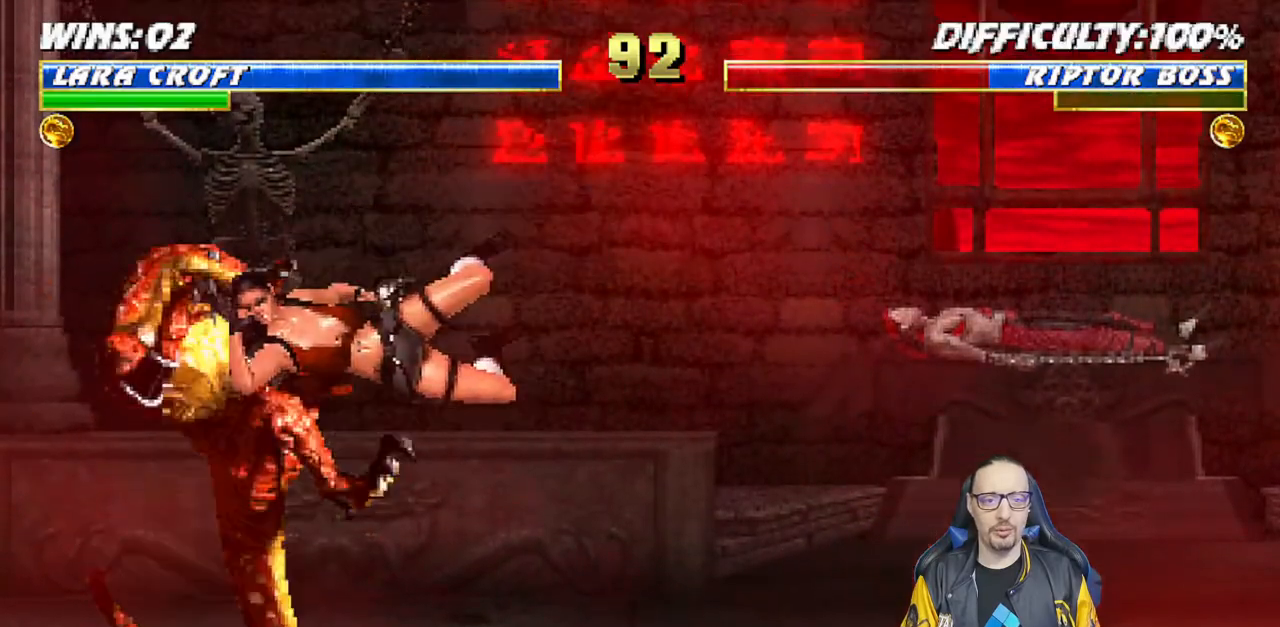
{"buttons": ["L1"], "left_stick": "center", "right_stick": "center", "events": [[83, "CIRCLE", "down"], [150, "CIRCLE", "up"], [250, "CIRCLE", "down"], [317, "CIRCLE", "up"], [383, "CIRCLE", "down"], [467, "CIRCLE", "up"]]}
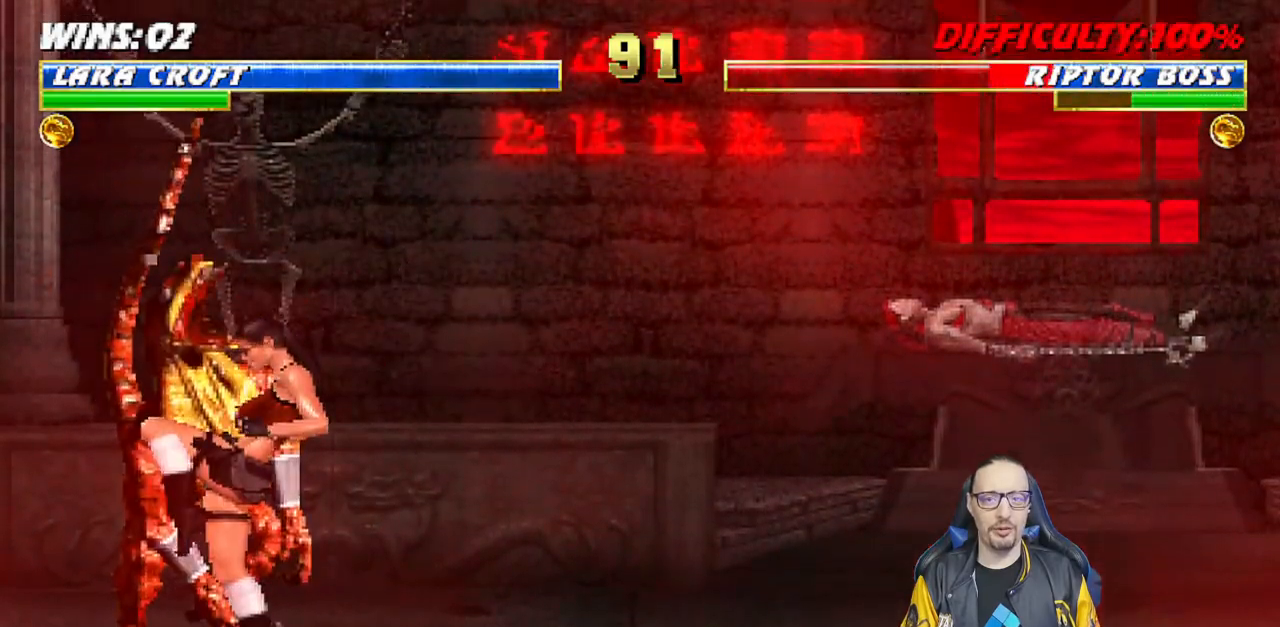
{"buttons": ["TRIANGLE", "L1", "DPAD_UP", "DPAD_RIGHT"], "left_stick": "center", "right_stick": "center", "events": [[33, "CIRCLE", "down"], [133, "CIRCLE", "up"], [200, "CIRCLE", "down"], [233, "DPAD_RIGHT", "down"], [300, "CIRCLE", "up"], [300, "DPAD_UP", "down"], [367, "CIRCLE", "down"], [417, "CIRCLE", "up"], [500, "TRIANGLE", "down"]]}
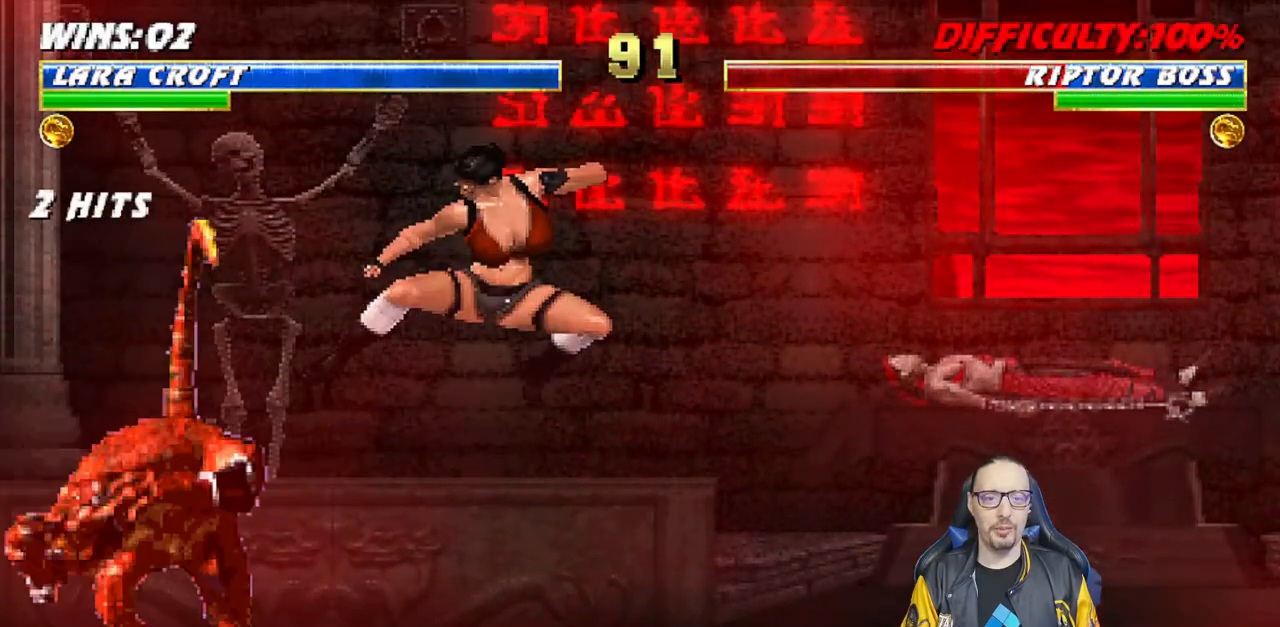
{"buttons": [], "left_stick": "center", "right_stick": "center", "events": [[50, "CIRCLE", "down"], [83, "DPAD_UP", "up"], [117, "DPAD_RIGHT", "up"], [133, "L1", "up"], [150, "R1", "down"], [250, "CIRCLE", "up"], [267, "DPAD_RIGHT", "down"], [267, "TRIANGLE", "up"], [300, "R1", "up"], [467, "DPAD_RIGHT", "up"]]}
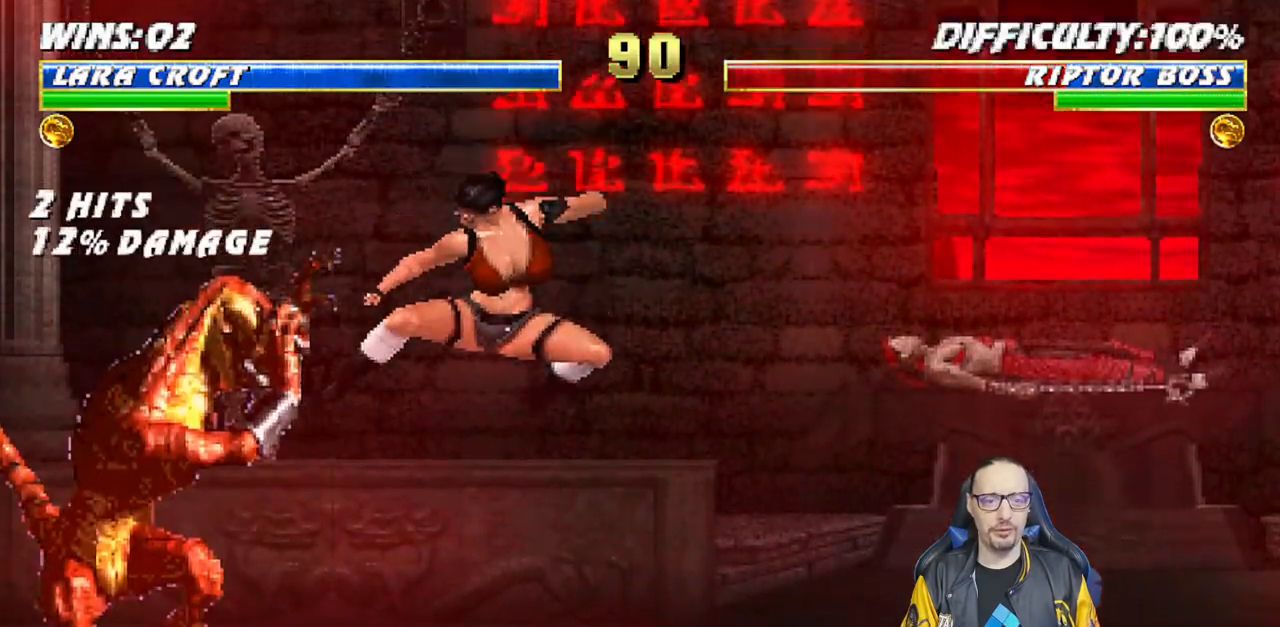
{"buttons": ["TRIANGLE"], "left_stick": "center", "right_stick": "center", "events": [[83, "L1", "down"], [100, "DPAD_RIGHT", "down"], [117, "DPAD_UP", "down"], [233, "TRIANGLE", "down"], [333, "TRIANGLE", "up"], [383, "TRIANGLE", "down"], [433, "DPAD_UP", "up"], [450, "DPAD_RIGHT", "up"], [467, "L1", "up"]]}